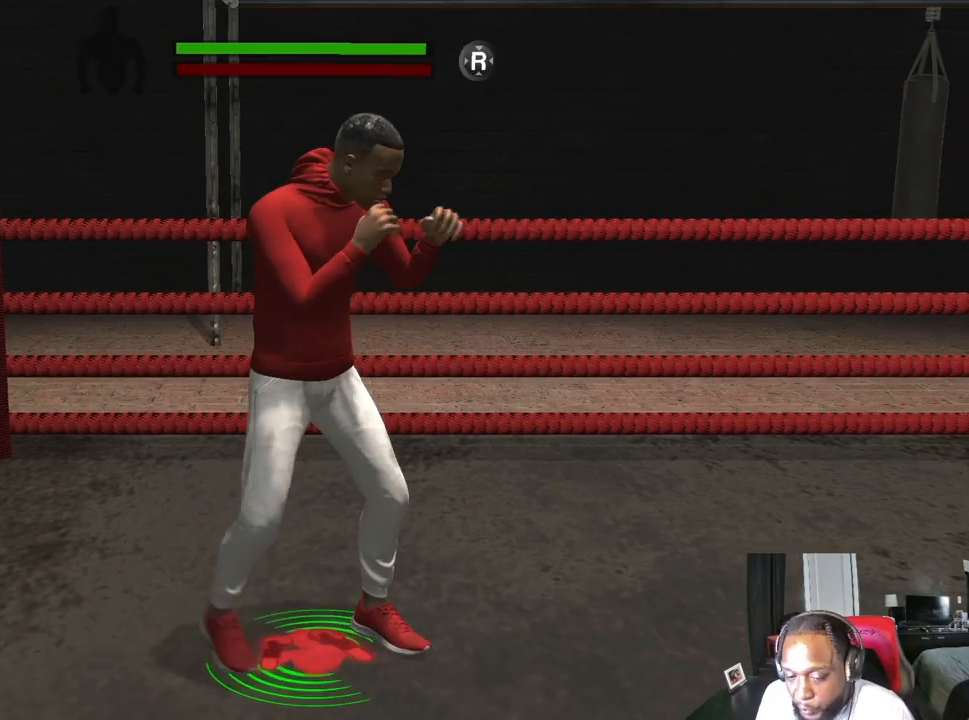
Gameplay with a controller (Xbox layout); each line is a JSON object with the inputs held at the frame after it. "events" lists button and stick changes between this image and that frame as [ms after this image, input, new state], when the widget could be followed in between.
{"buttons": ["R2"], "left_stick": "center", "right_stick": "center", "events": [[367, "left_stick", "right"], [467, "left_stick", "center"]]}
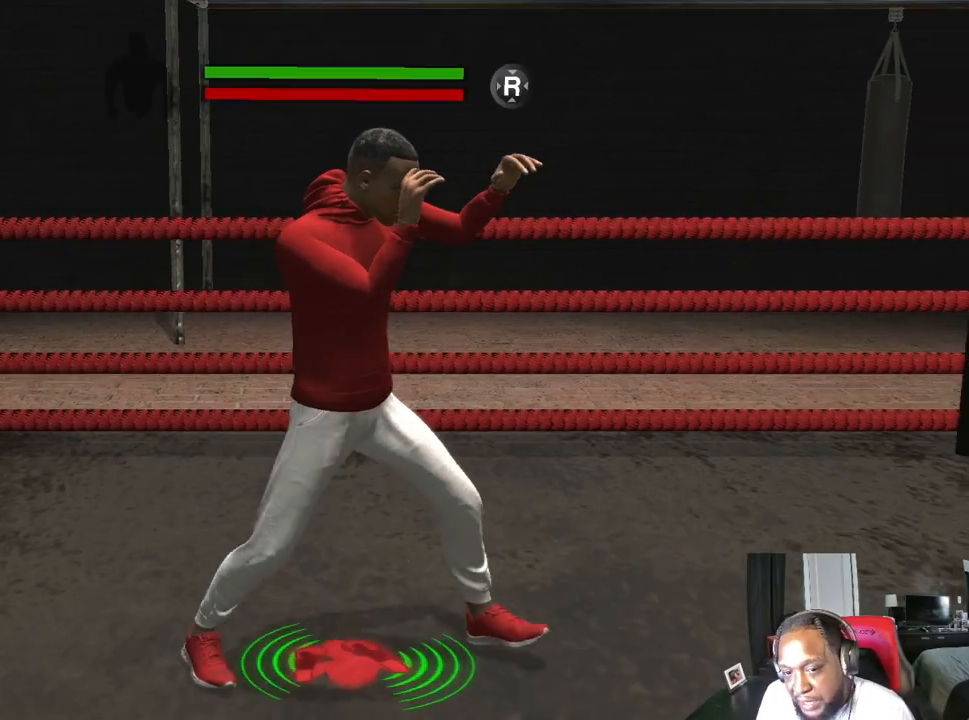
{"buttons": [], "left_stick": "right", "right_stick": "center", "events": [[33, "left_stick", "right"], [67, "R2", "up"]]}
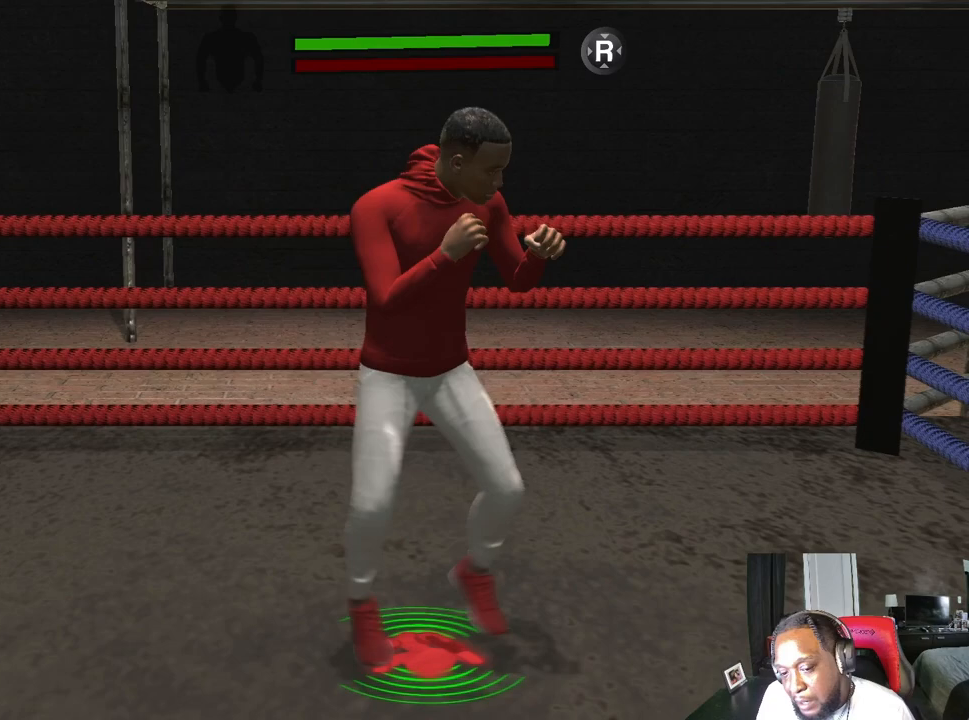
{"buttons": ["L2"], "left_stick": "right", "right_stick": "right", "events": [[133, "L2", "down"], [267, "right_stick", "right"]]}
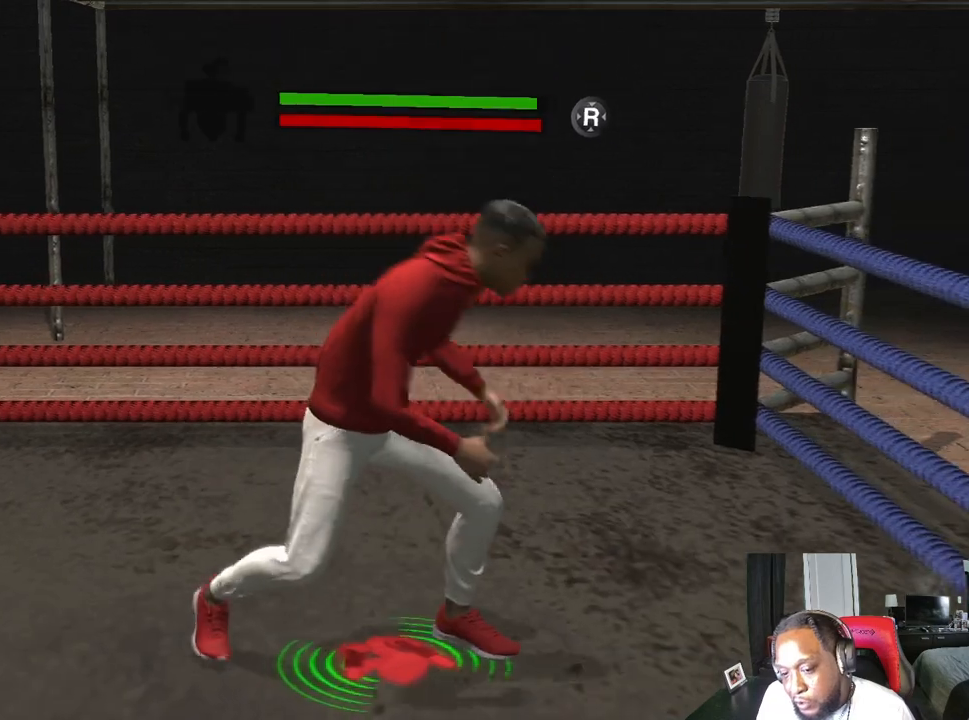
{"buttons": [], "left_stick": "center", "right_stick": "center", "events": [[233, "right_stick", "center"], [400, "left_stick", "center"], [433, "L2", "up"]]}
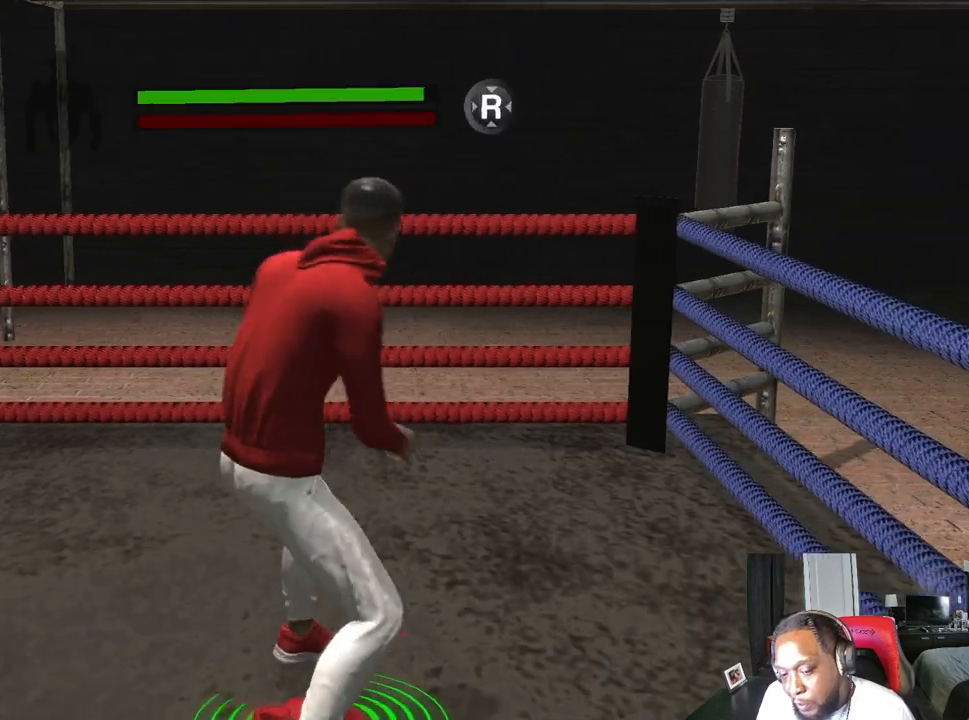
{"buttons": [], "left_stick": "up", "right_stick": "center", "events": [[67, "left_stick", "up"], [200, "left_stick", "center"], [267, "left_stick", "up"], [400, "left_stick", "center"], [500, "left_stick", "up"]]}
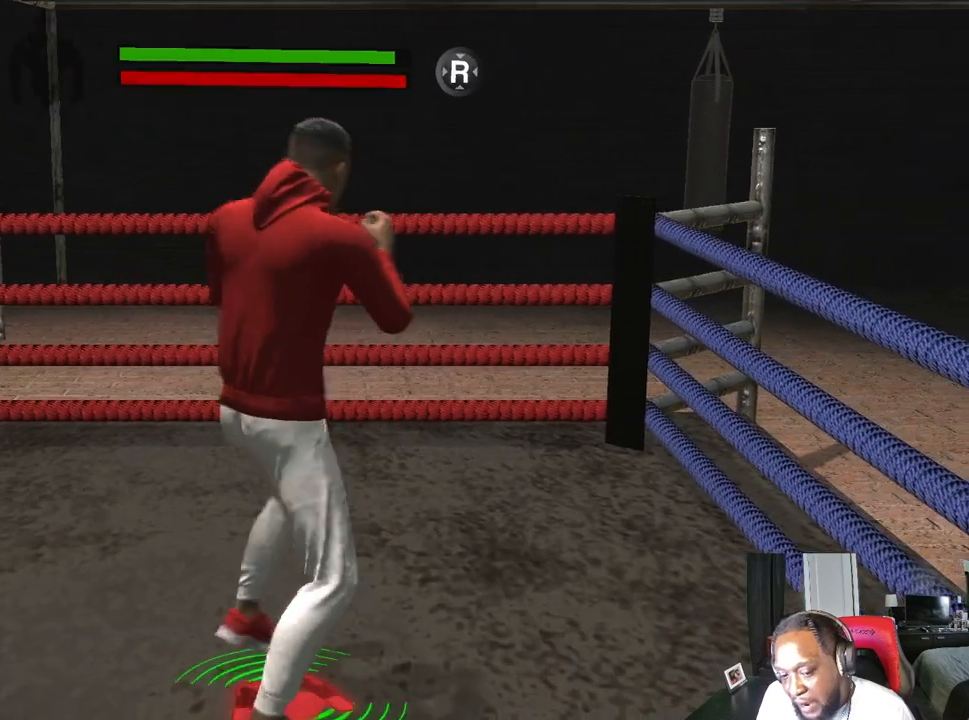
{"buttons": ["L2"], "left_stick": "up", "right_stick": "center", "events": [[200, "L2", "down"]]}
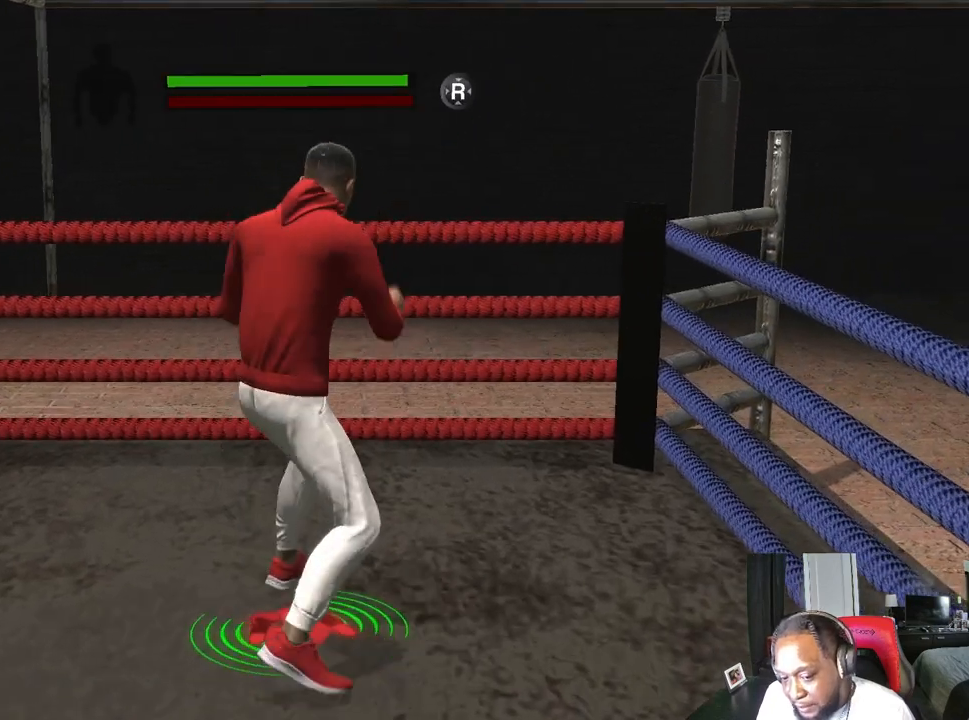
{"buttons": [], "left_stick": "center", "right_stick": "center", "events": [[100, "right_stick", "right"], [267, "right_stick", "center"], [400, "left_stick", "center"], [433, "L2", "up"]]}
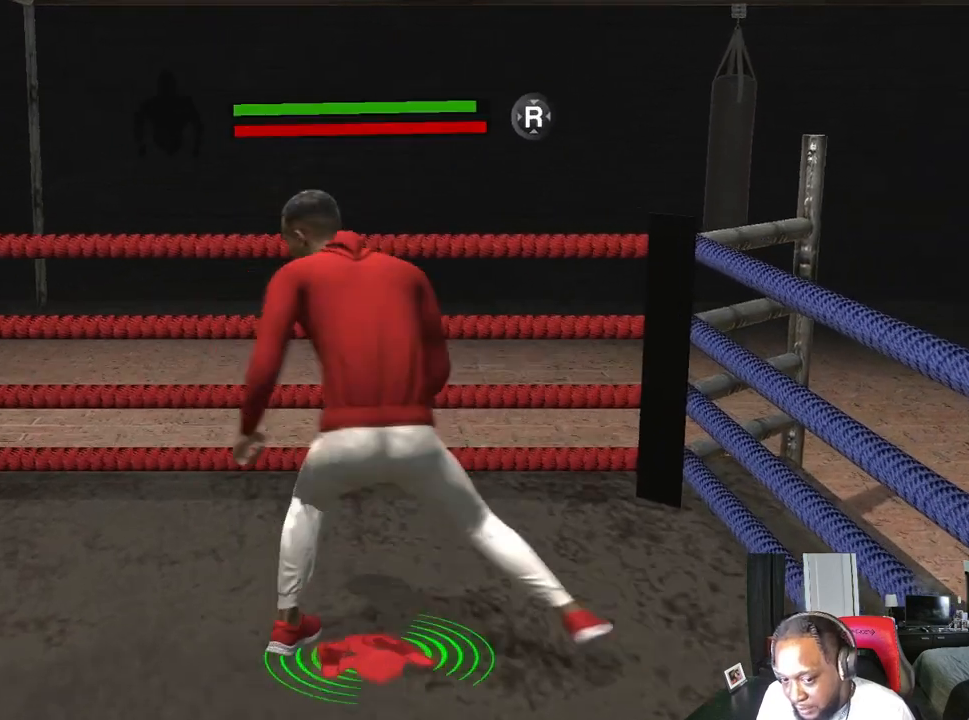
{"buttons": ["L2"], "left_stick": "left", "right_stick": "center", "events": [[67, "left_stick", "left"], [167, "left_stick", "center"], [233, "left_stick", "left"], [333, "left_stick", "center"], [433, "left_stick", "left"], [500, "L2", "down"]]}
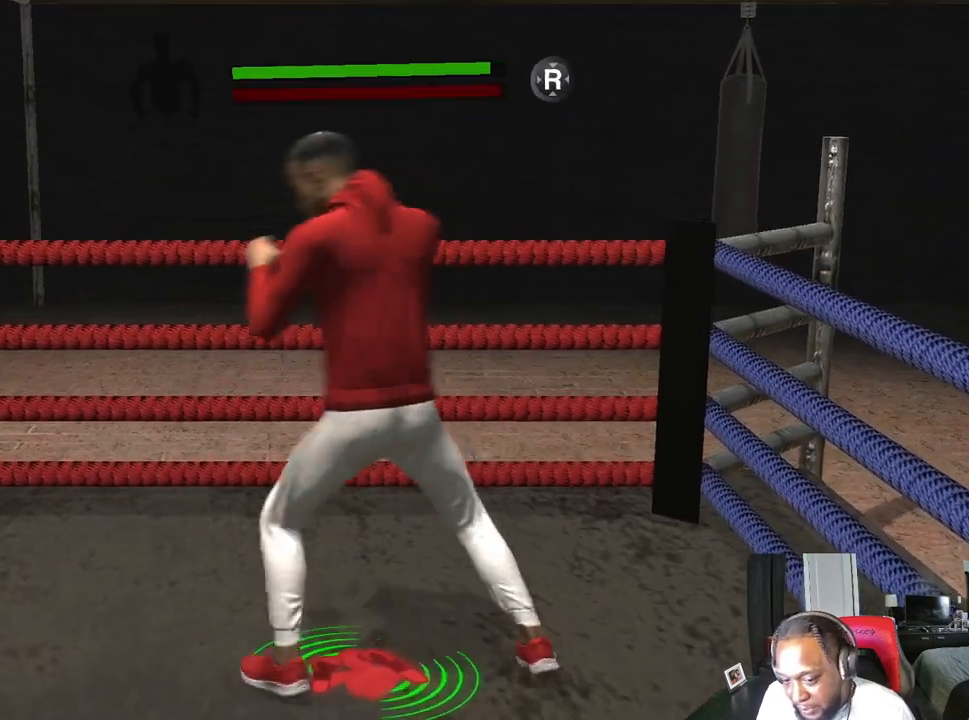
{"buttons": ["L2"], "left_stick": "up-left", "right_stick": "center", "events": [[33, "left_stick", "up-left"]]}
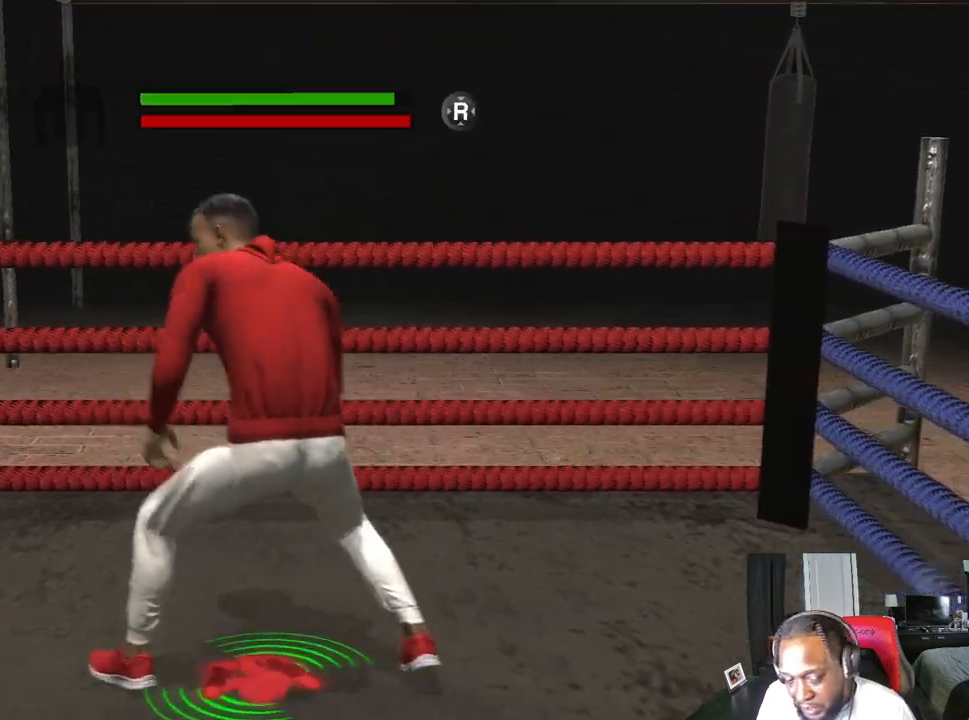
{"buttons": ["L2"], "left_stick": "up-left", "right_stick": "right", "events": [[167, "right_stick", "right"], [333, "right_stick", "center"], [433, "right_stick", "right"]]}
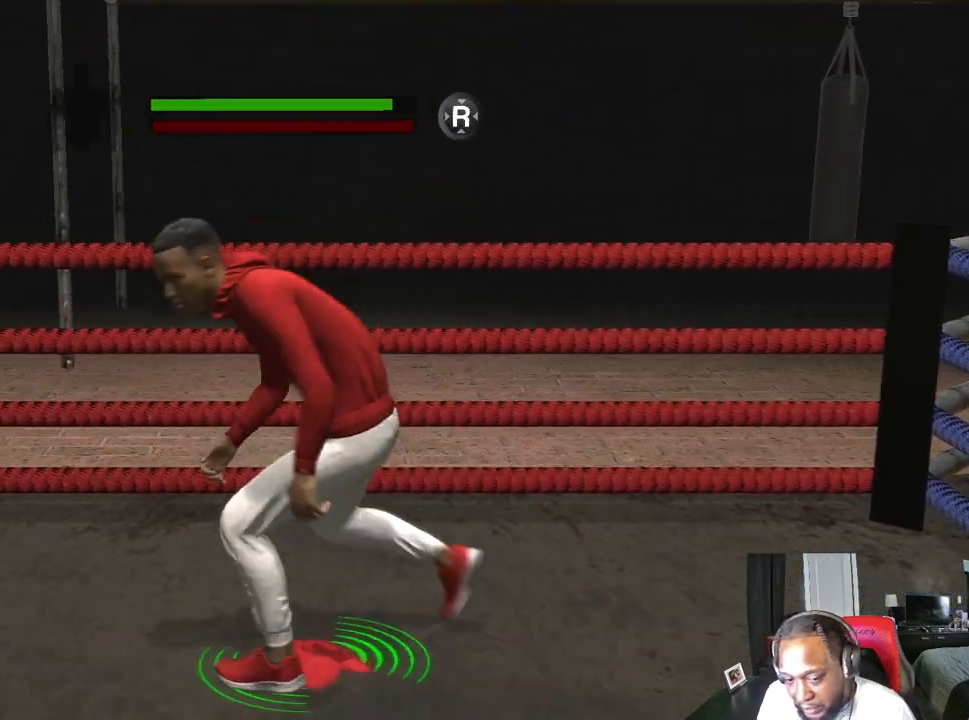
{"buttons": [], "left_stick": "center", "right_stick": "center", "events": [[100, "right_stick", "center"], [400, "left_stick", "center"], [500, "L2", "up"]]}
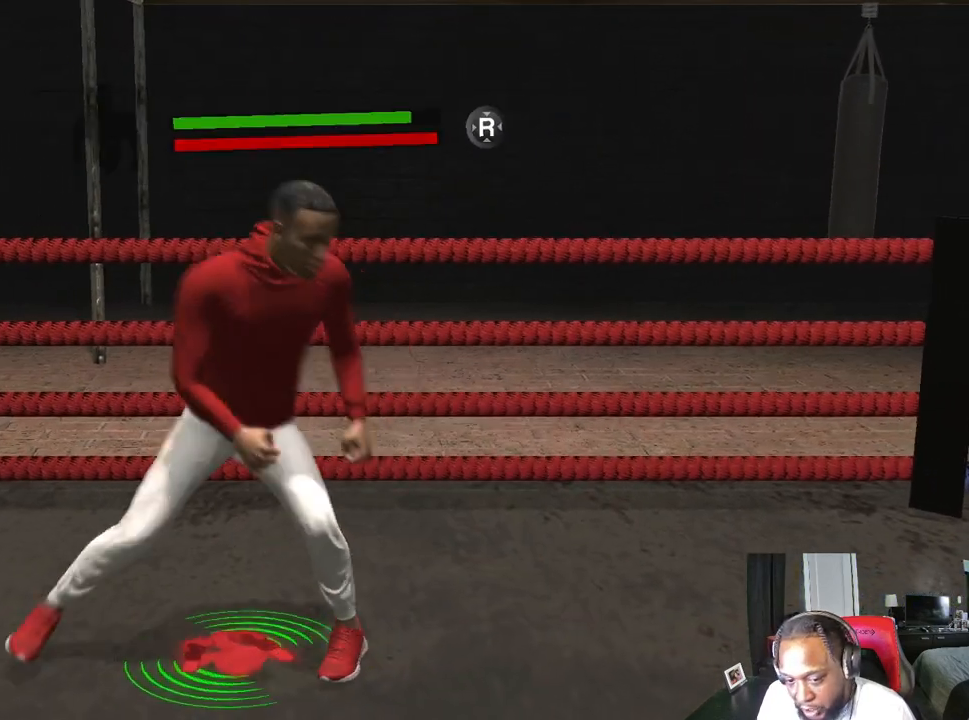
{"buttons": ["L2"], "left_stick": "down-right", "right_stick": "center", "events": [[67, "left_stick", "right"], [200, "left_stick", "center"], [267, "left_stick", "right"], [367, "left_stick", "center"], [433, "L2", "down"], [500, "left_stick", "down-right"]]}
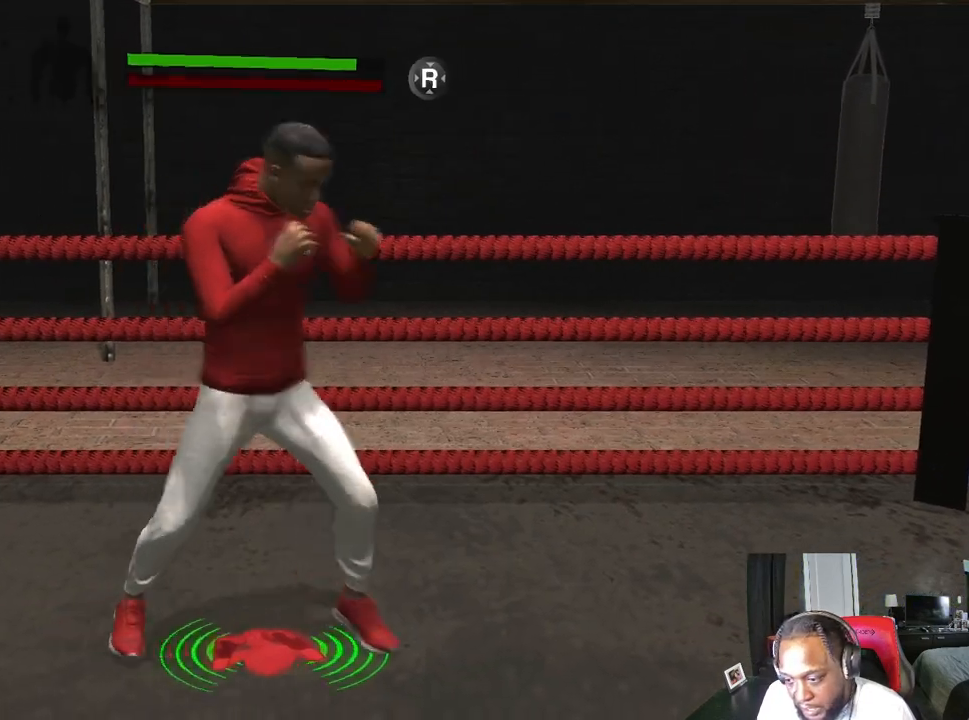
{"buttons": ["L2"], "left_stick": "right", "right_stick": "right", "events": [[333, "right_stick", "right"], [433, "left_stick", "right"]]}
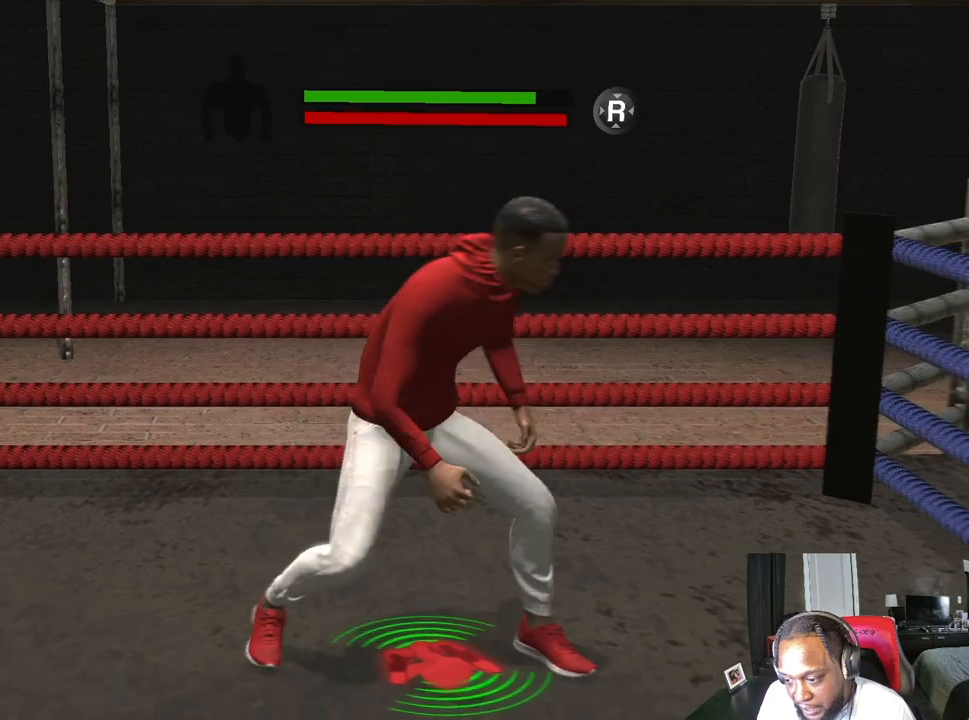
{"buttons": ["L2"], "left_stick": "up-right", "right_stick": "center", "events": [[67, "right_stick", "center"], [100, "left_stick", "up-right"]]}
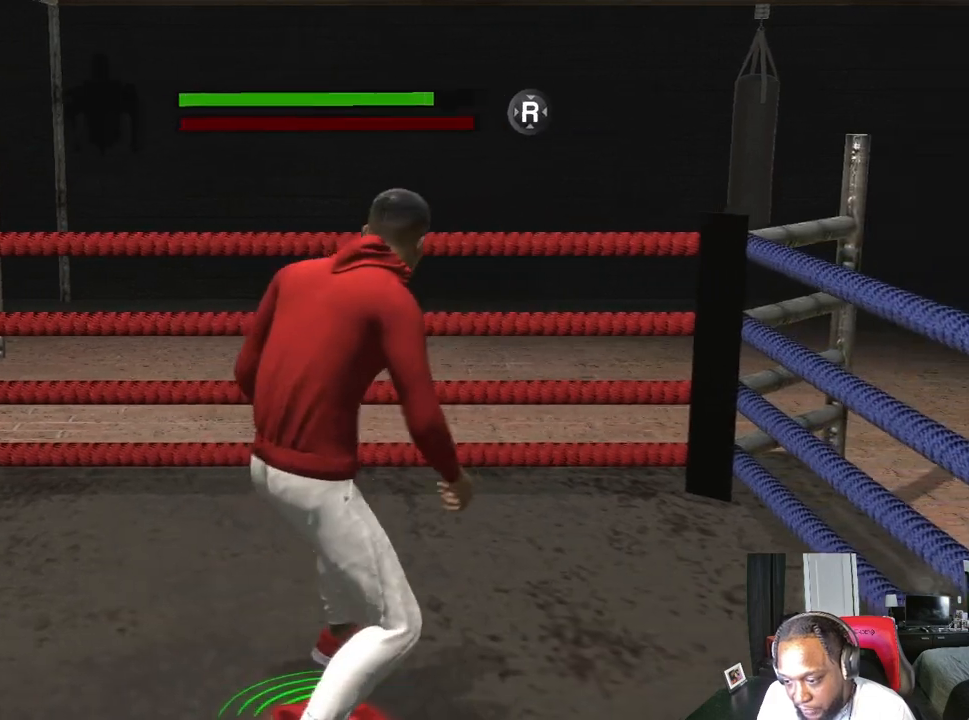
{"buttons": [], "left_stick": "left", "right_stick": "center", "events": [[33, "left_stick", "center"], [167, "L2", "up"], [200, "left_stick", "left"], [367, "left_stick", "center"], [433, "left_stick", "left"]]}
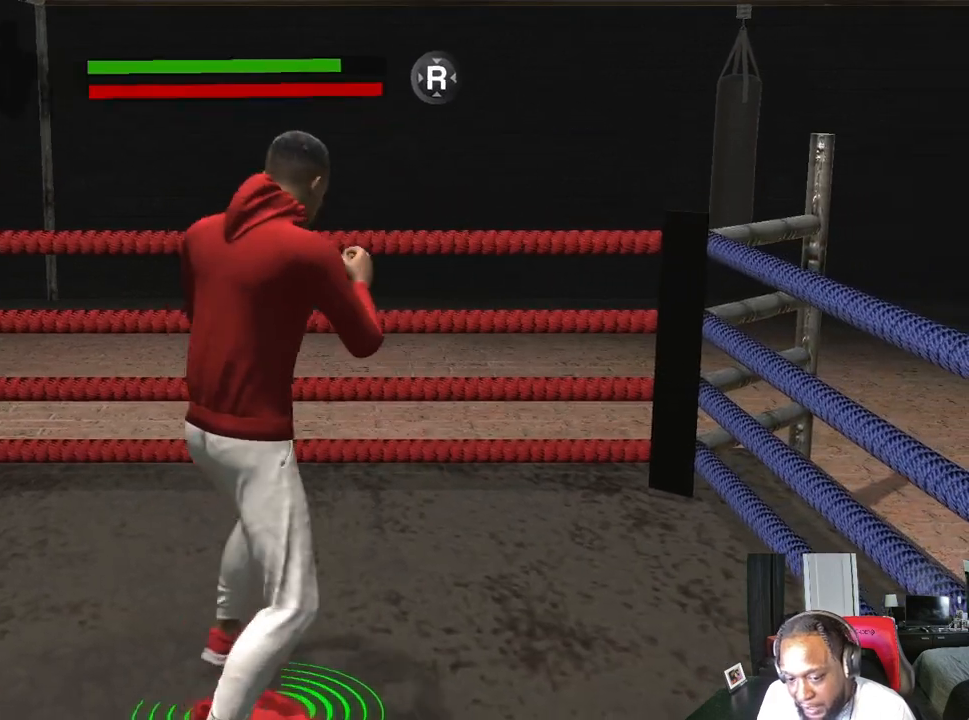
{"buttons": [], "left_stick": "left", "right_stick": "left", "events": [[67, "left_stick", "center"], [167, "left_stick", "left"], [467, "right_stick", "left"]]}
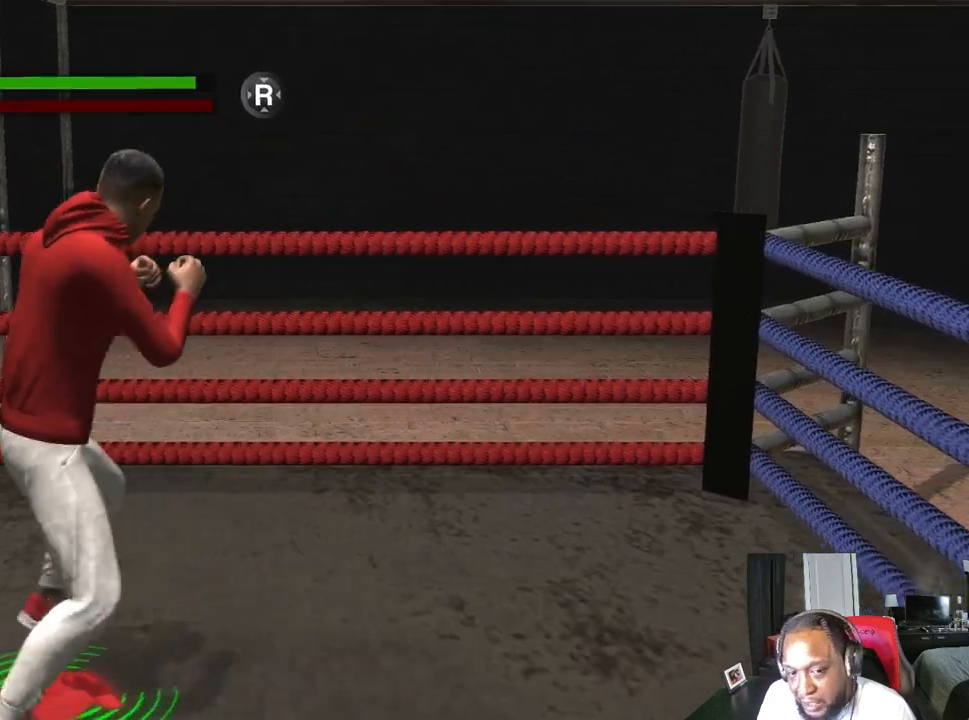
{"buttons": [], "left_stick": "right", "right_stick": "center", "events": [[167, "right_stick", "center"], [300, "left_stick", "center"], [500, "left_stick", "right"]]}
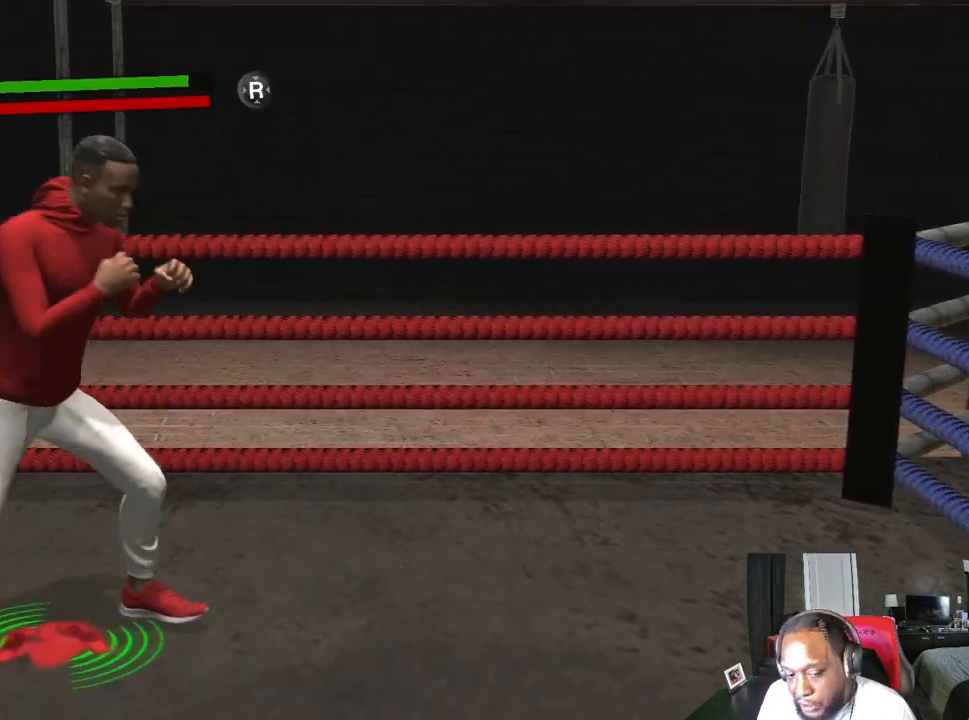
{"buttons": ["L2"], "left_stick": "down-right", "right_stick": "center", "events": [[100, "left_stick", "center"], [200, "left_stick", "right"], [333, "L2", "down"], [333, "left_stick", "center"], [400, "left_stick", "right"], [467, "left_stick", "down-right"]]}
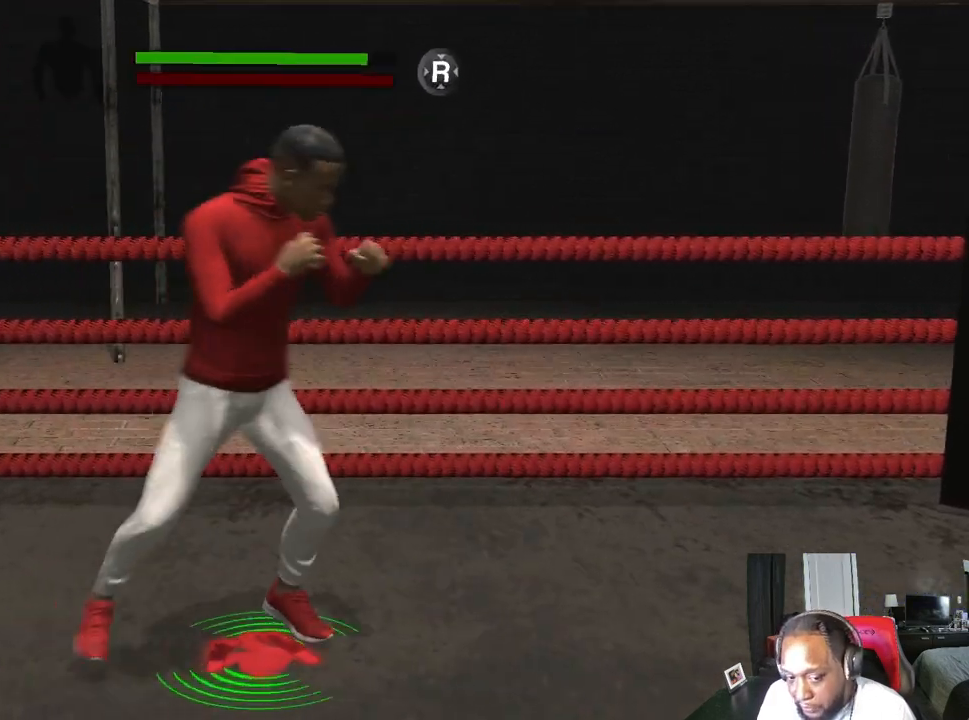
{"buttons": ["L2"], "left_stick": "right", "right_stick": "center", "events": [[233, "right_stick", "right"], [433, "right_stick", "center"], [500, "left_stick", "right"]]}
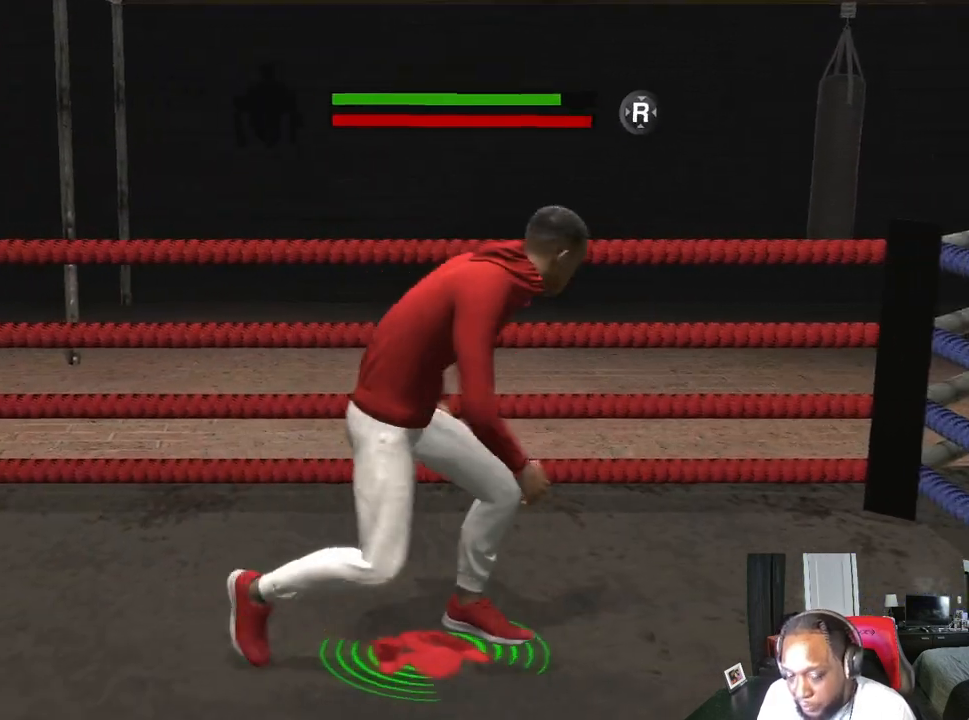
{"buttons": [], "left_stick": "right", "right_stick": "center", "events": [[167, "left_stick", "center"], [233, "L2", "up"], [433, "left_stick", "right"]]}
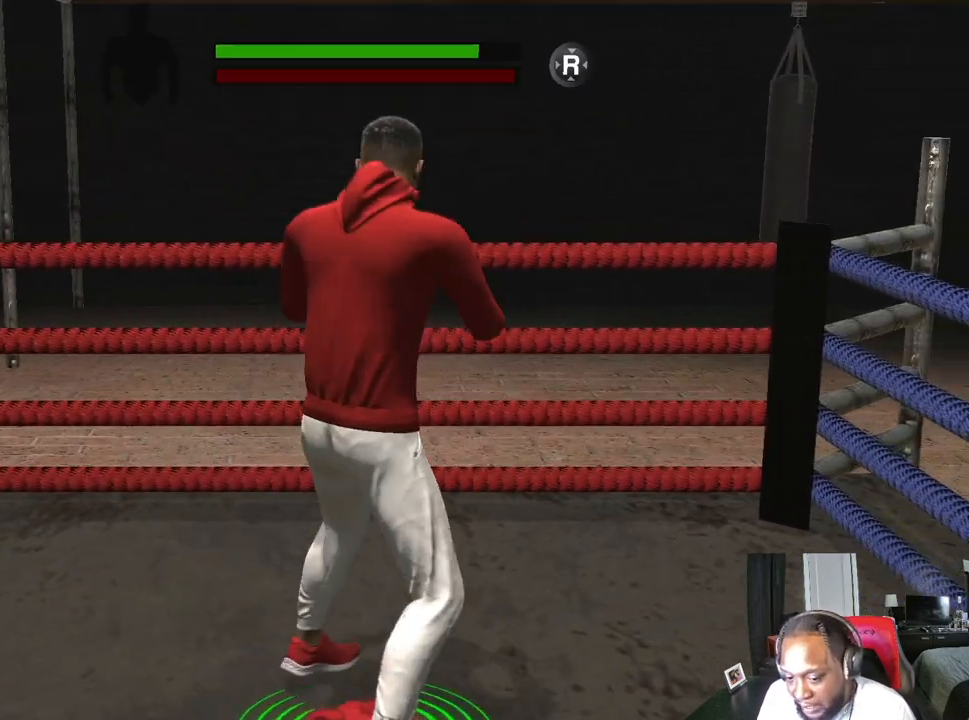
{"buttons": [], "left_stick": "center", "right_stick": "down-left", "events": [[100, "left_stick", "center"], [167, "left_stick", "down-right"], [300, "left_stick", "center"], [500, "right_stick", "down-left"]]}
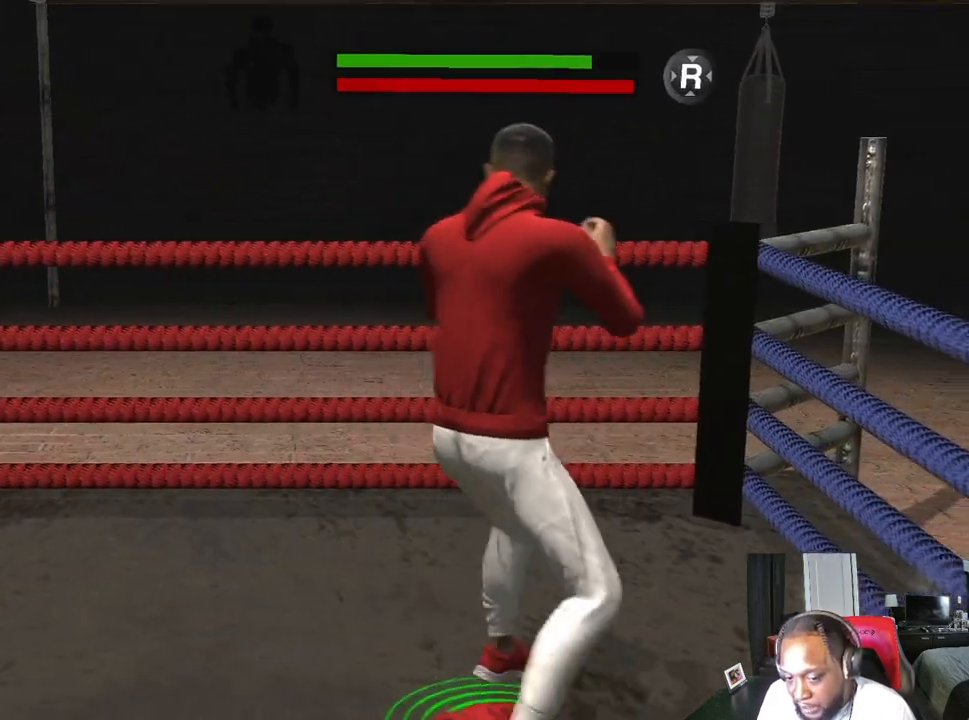
{"buttons": [], "left_stick": "left", "right_stick": "center", "events": [[200, "right_stick", "center"], [433, "left_stick", "left"]]}
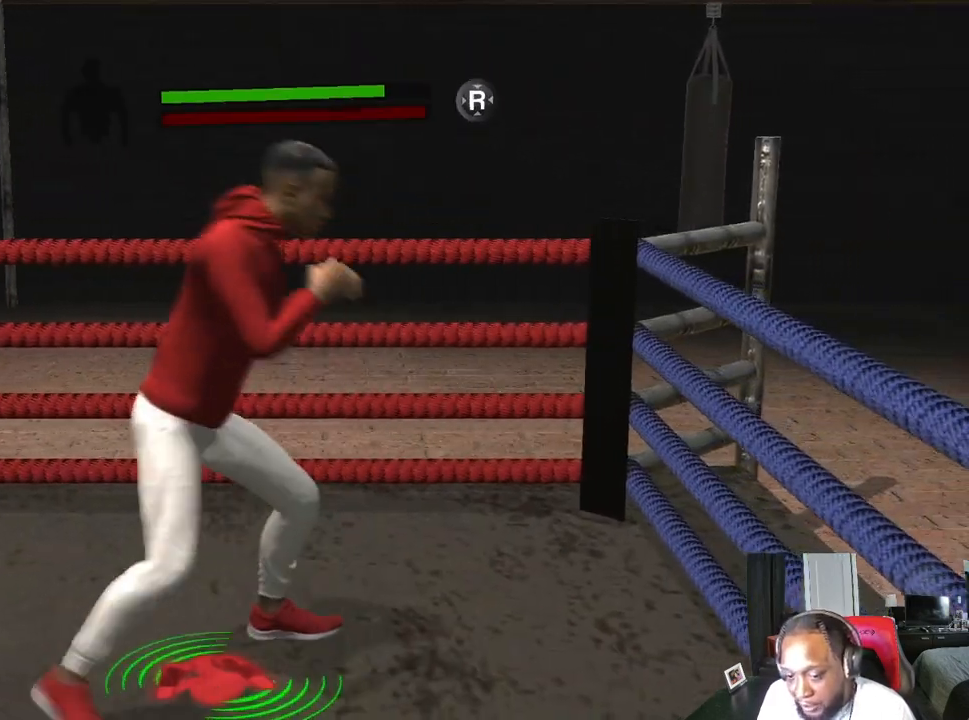
{"buttons": [], "left_stick": "left", "right_stick": "center", "events": [[67, "left_stick", "center"], [133, "left_stick", "left"], [267, "left_stick", "center"], [433, "left_stick", "down-left"], [500, "left_stick", "left"]]}
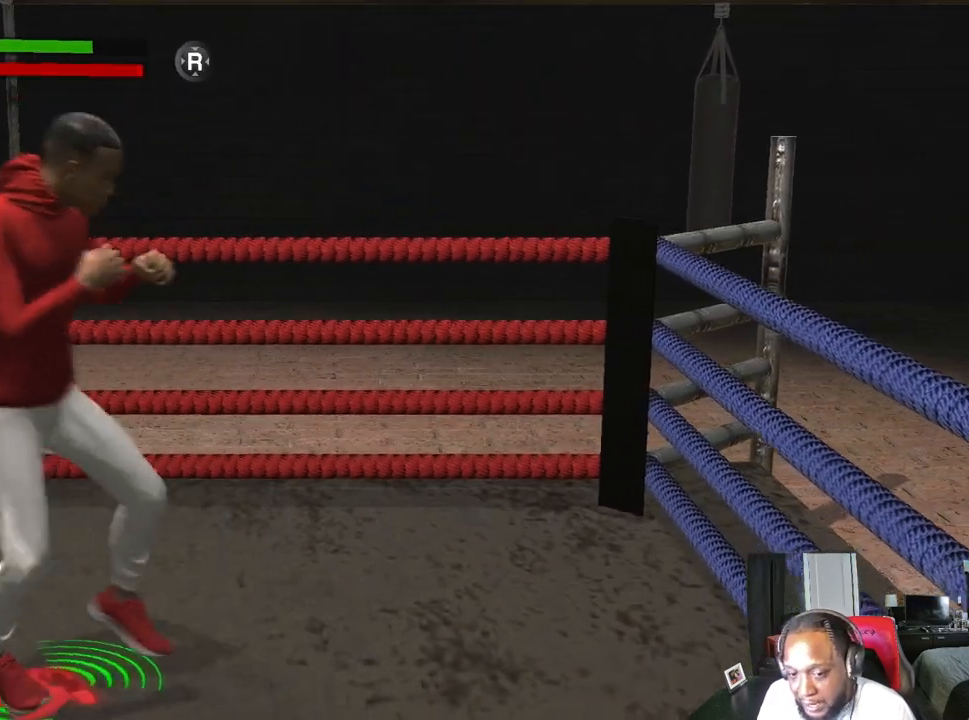
{"buttons": [], "left_stick": "left", "right_stick": "center", "events": []}
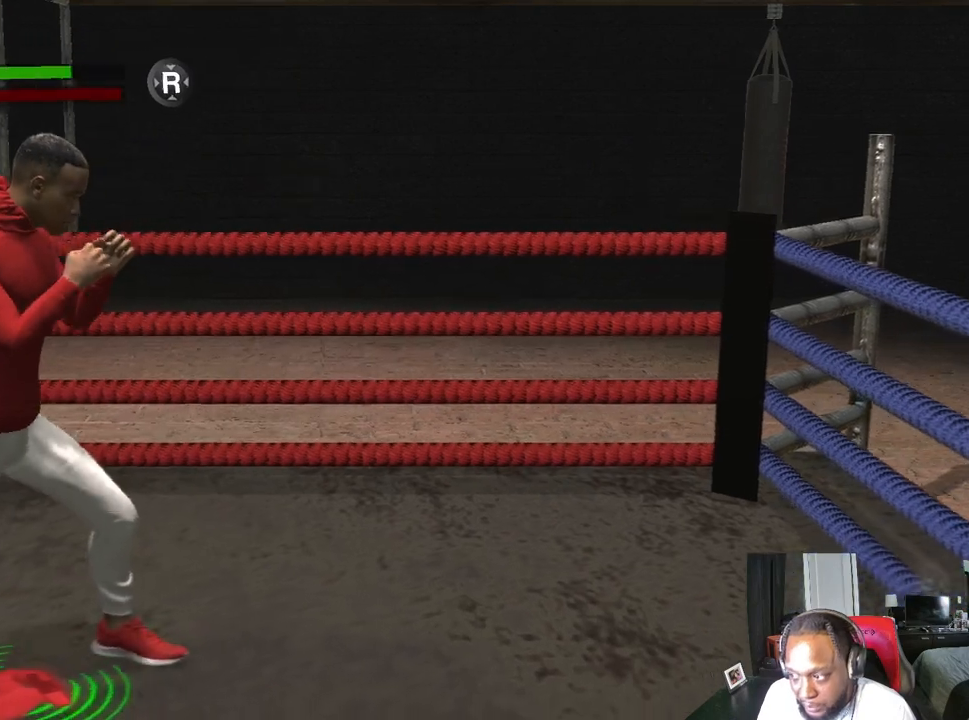
{"buttons": [], "left_stick": "center", "right_stick": "center", "events": [[267, "left_stick", "center"]]}
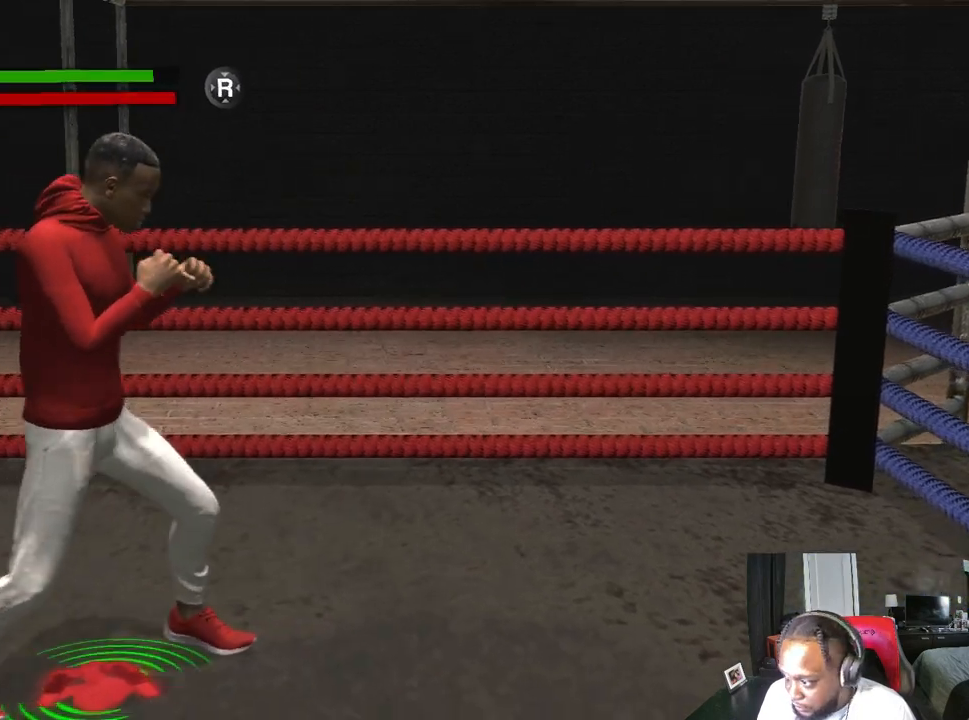
{"buttons": ["L2"], "left_stick": "right", "right_stick": "center", "events": [[33, "left_stick", "right"], [200, "left_stick", "center"], [267, "left_stick", "right"], [367, "left_stick", "center"], [433, "L2", "down"], [500, "left_stick", "right"]]}
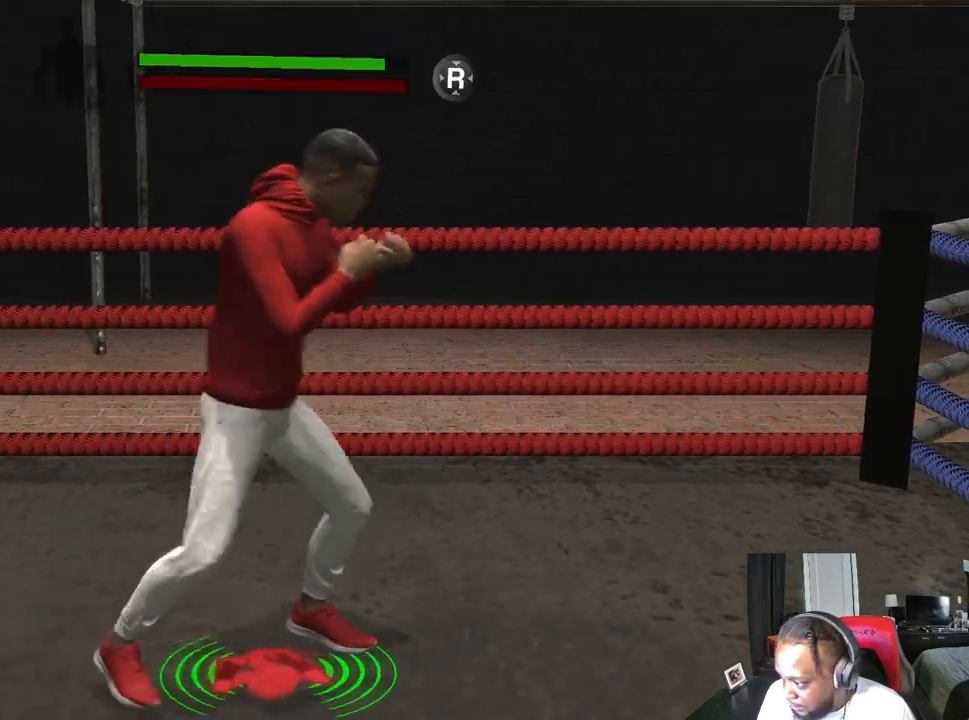
{"buttons": ["L2"], "left_stick": "up-right", "right_stick": "center", "events": [[367, "left_stick", "up-right"]]}
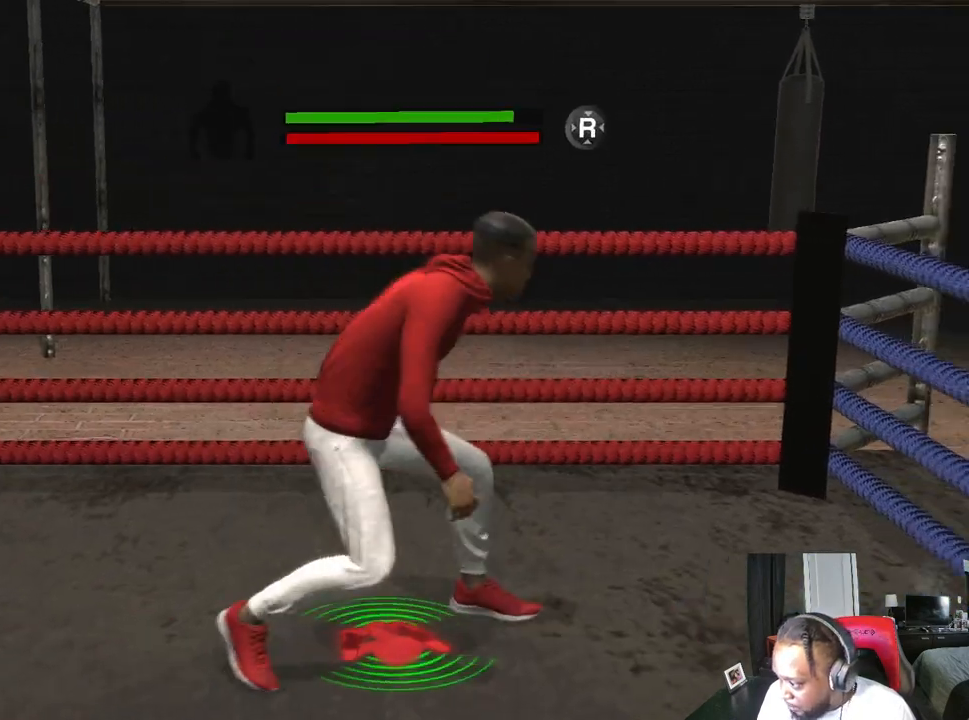
{"buttons": ["L2"], "left_stick": "up-right", "right_stick": "center", "events": [[233, "right_stick", "right"], [400, "right_stick", "center"]]}
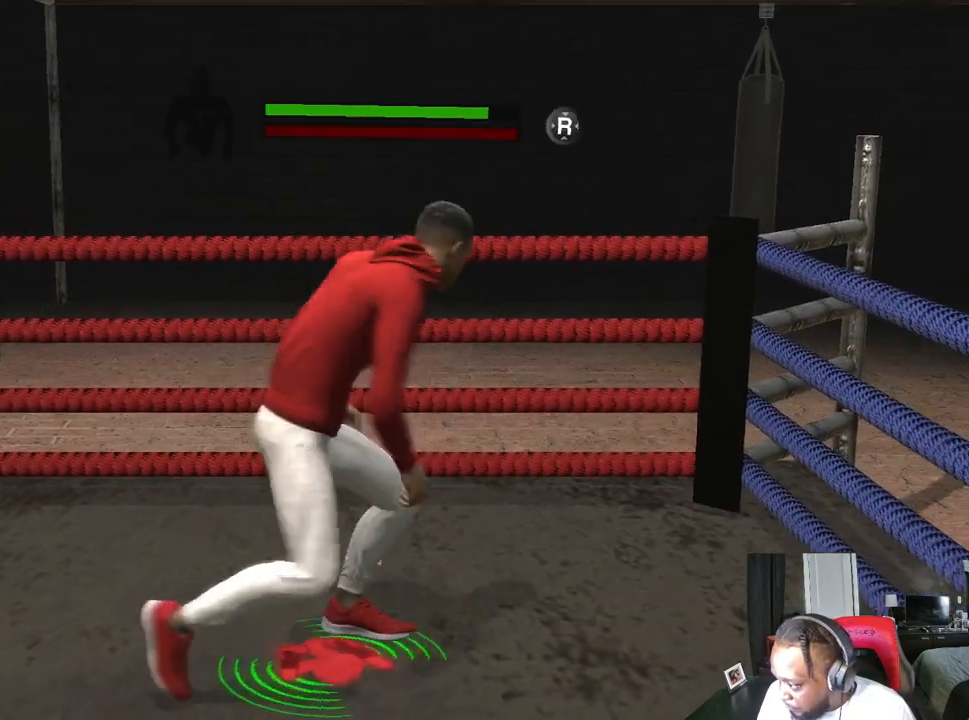
{"buttons": [], "left_stick": "center", "right_stick": "center", "events": [[100, "left_stick", "center"], [133, "L2", "up"], [367, "left_stick", "left"], [500, "left_stick", "center"]]}